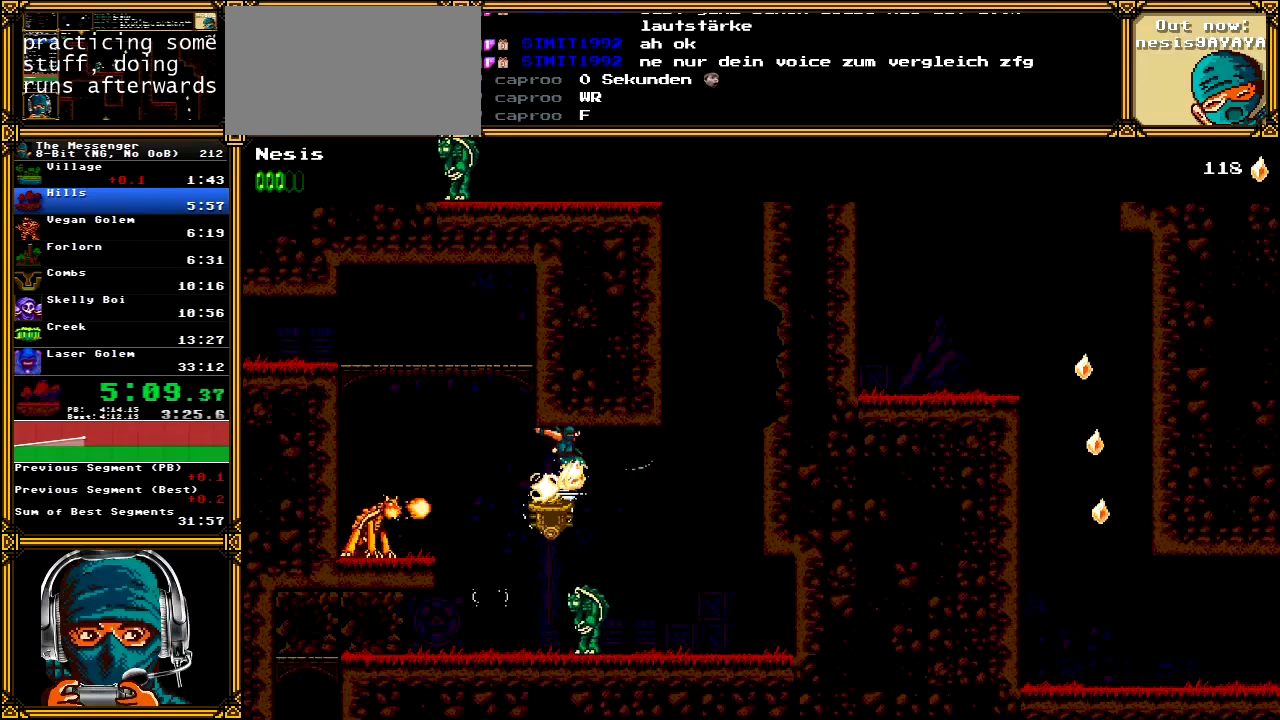
Gameplay with a controller (Xbox layout); each line is a JSON object with the inputs held at the frame after it. "events" lists button and stick changes between this image and that frame as [ms after this image, input, new state], when the widget could be followed in between. Not read: L1 L3 R1 R3 SELECT START.
{"buttons": ["A", "DPAD_RIGHT"], "left_stick": "center", "right_stick": "center", "events": [[350, "A", "down"]]}
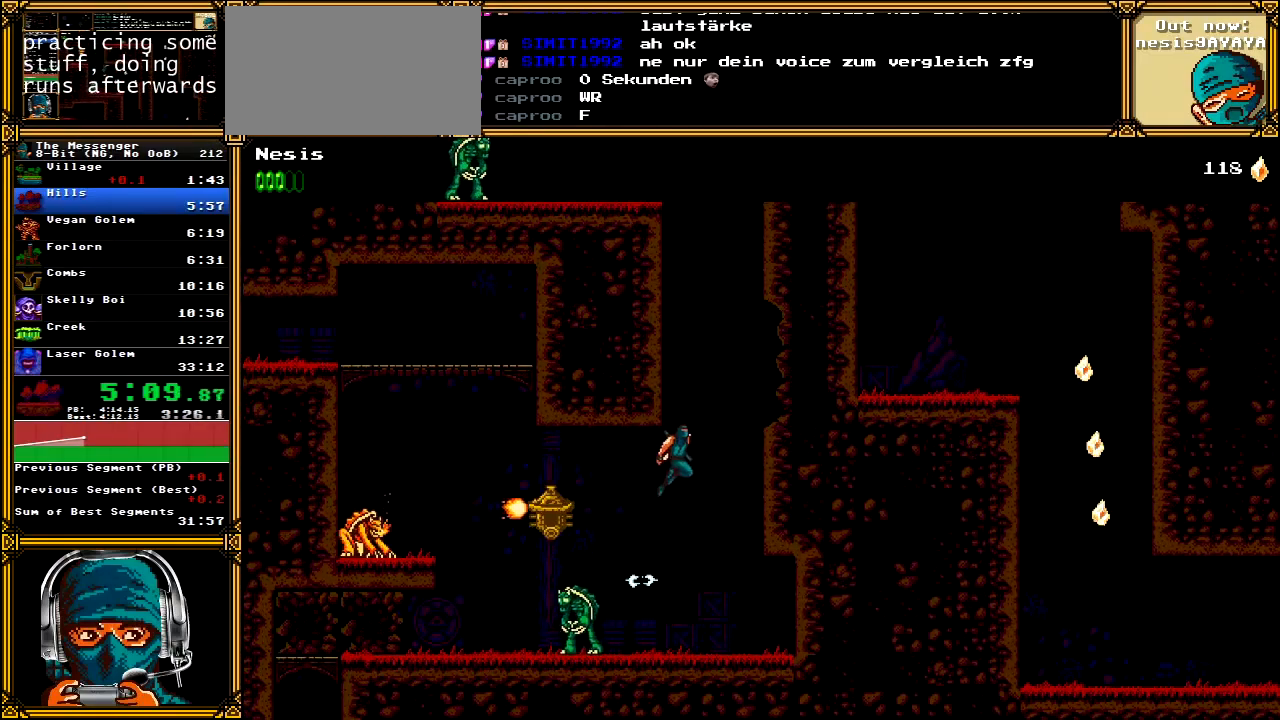
{"buttons": ["A", "DPAD_LEFT"], "left_stick": "center", "right_stick": "center", "events": [[67, "DPAD_RIGHT", "up"], [133, "DPAD_LEFT", "down"], [167, "A", "up"], [233, "A", "down"], [333, "A", "up"], [400, "A", "down"]]}
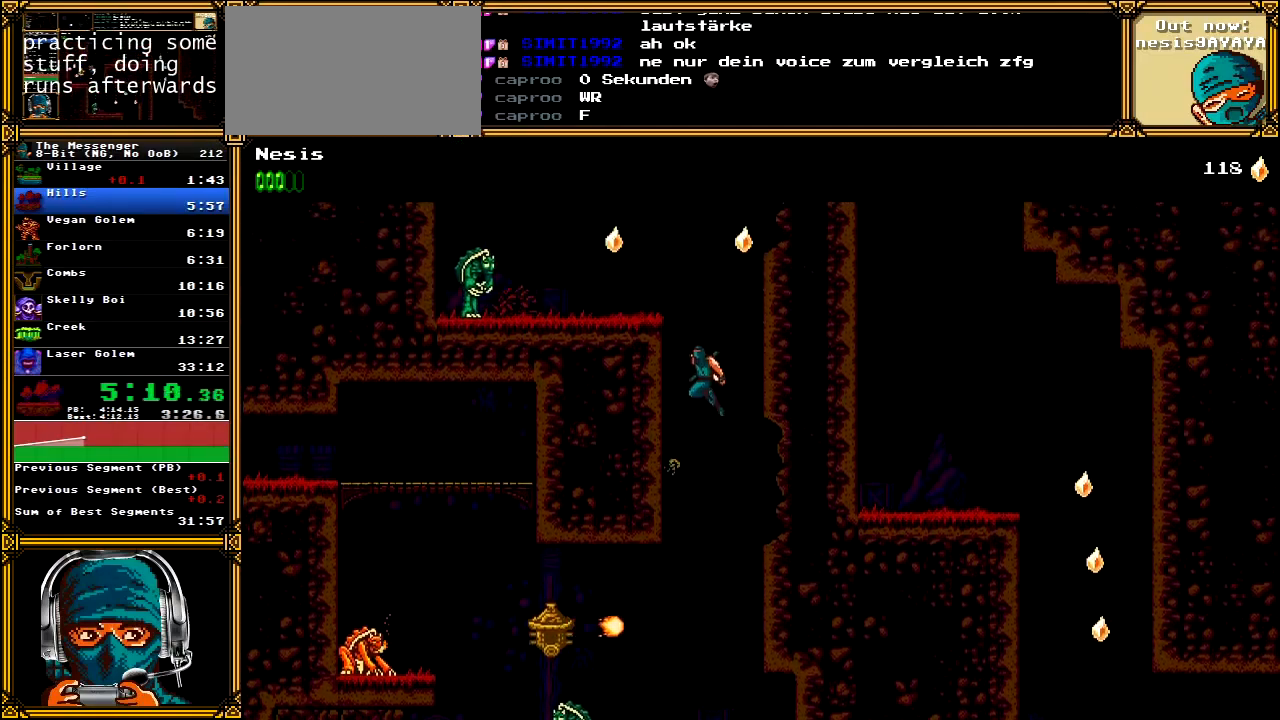
{"buttons": ["DPAD_LEFT"], "left_stick": "center", "right_stick": "center", "events": [[267, "A", "up"]]}
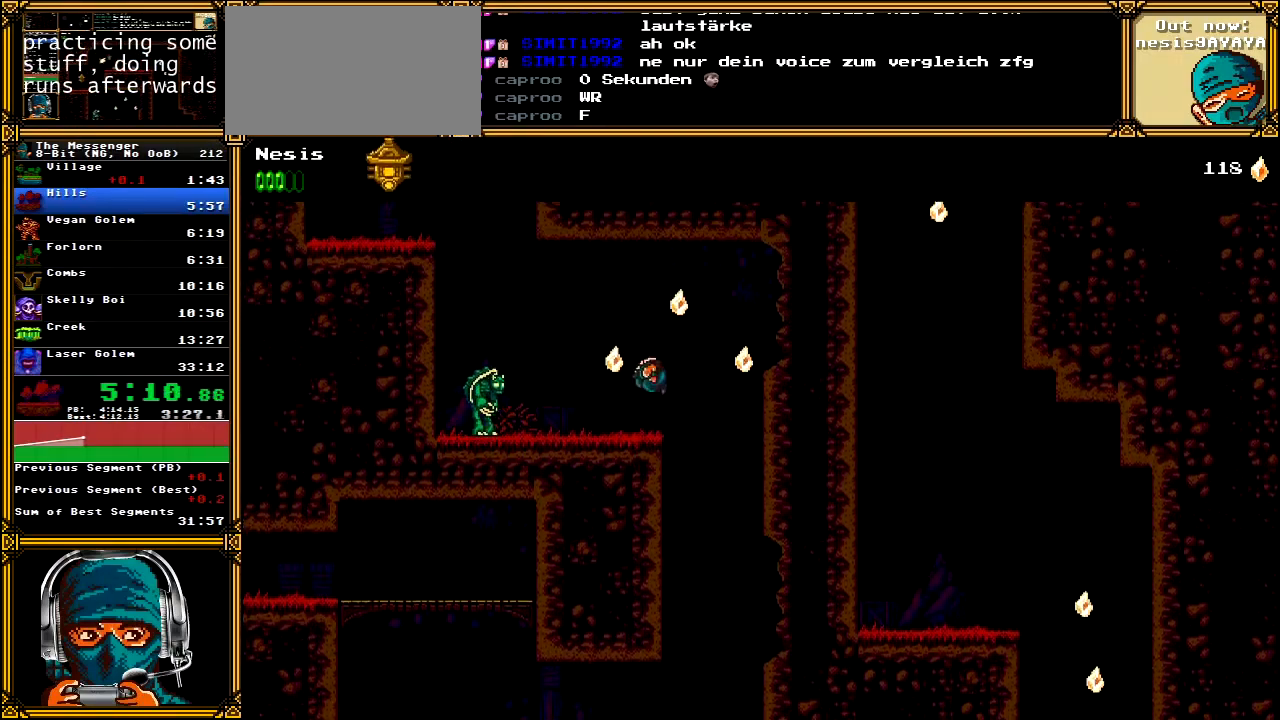
{"buttons": ["A", "X", "DPAD_LEFT"], "left_stick": "center", "right_stick": "center", "events": [[417, "A", "down"], [433, "X", "down"]]}
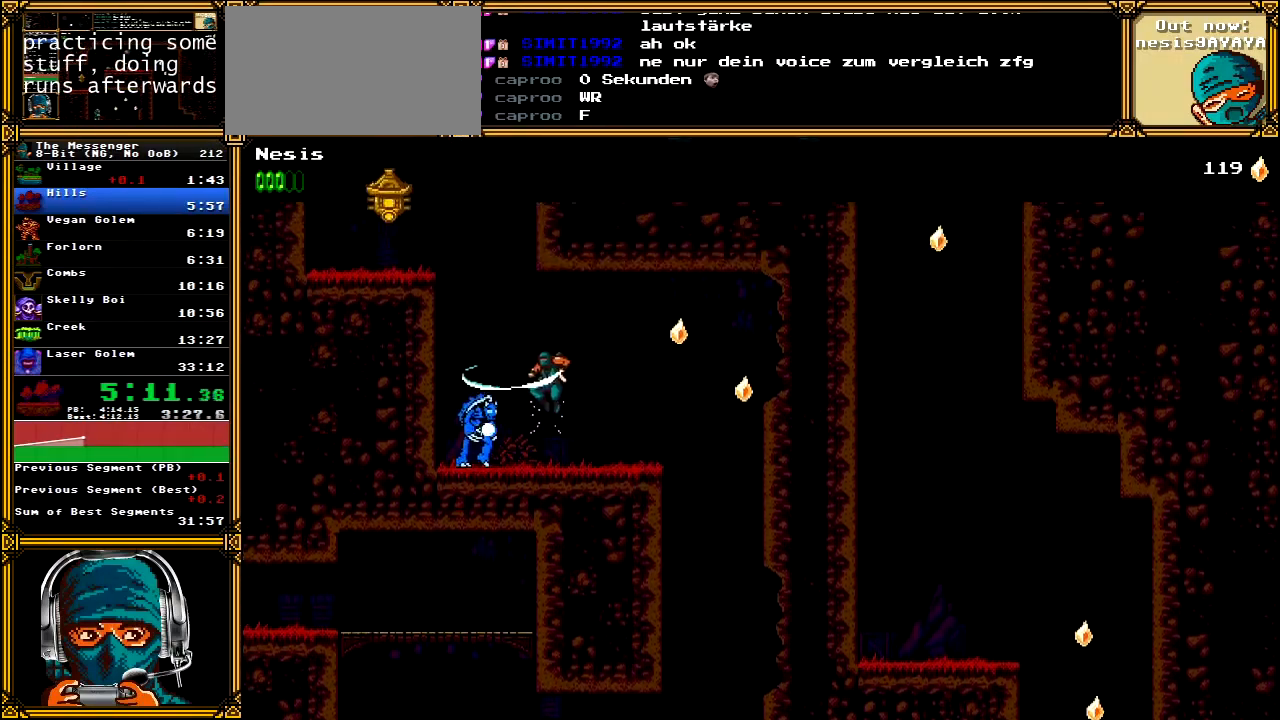
{"buttons": ["A", "DPAD_RIGHT"], "left_stick": "center", "right_stick": "center", "events": [[167, "X", "up"], [183, "A", "up"], [250, "A", "down"], [267, "X", "down"], [417, "DPAD_LEFT", "up"], [467, "X", "up"], [483, "DPAD_RIGHT", "down"]]}
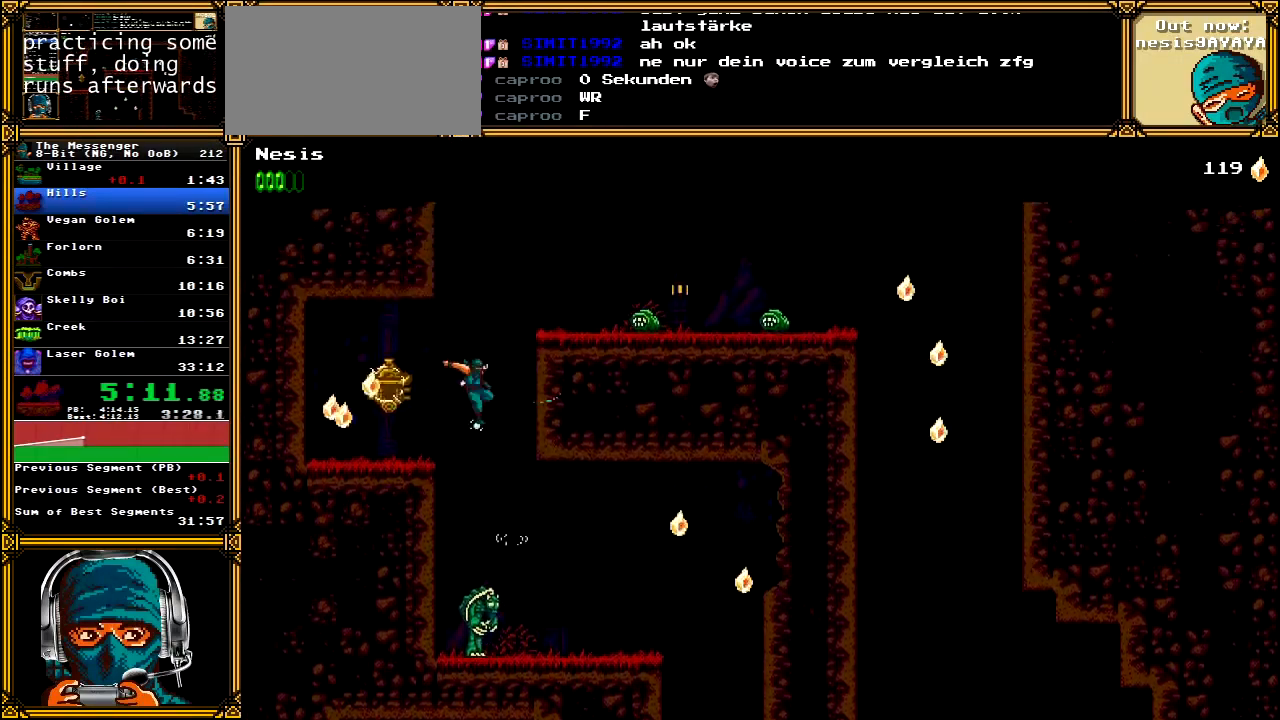
{"buttons": ["DPAD_RIGHT"], "left_stick": "center", "right_stick": "center", "events": [[33, "A", "up"], [67, "A", "down"], [500, "A", "up"]]}
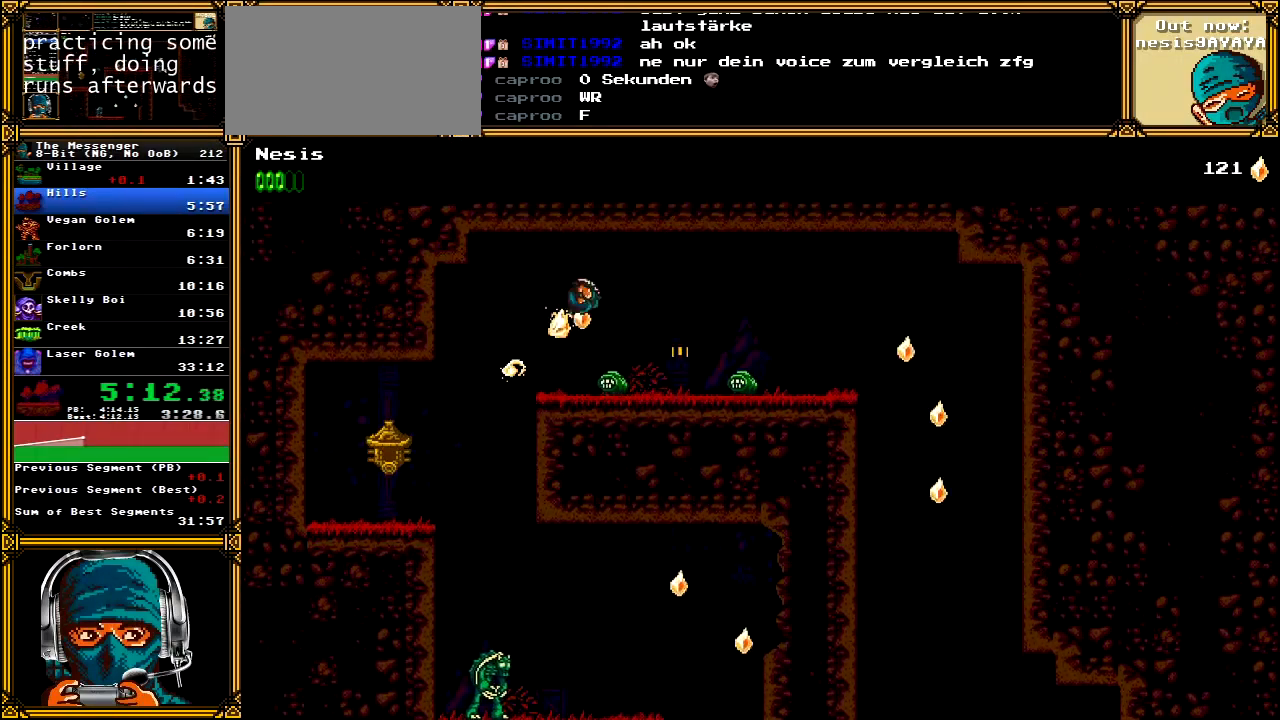
{"buttons": ["DPAD_RIGHT"], "left_stick": "center", "right_stick": "center", "events": [[350, "A", "down"], [417, "A", "up"]]}
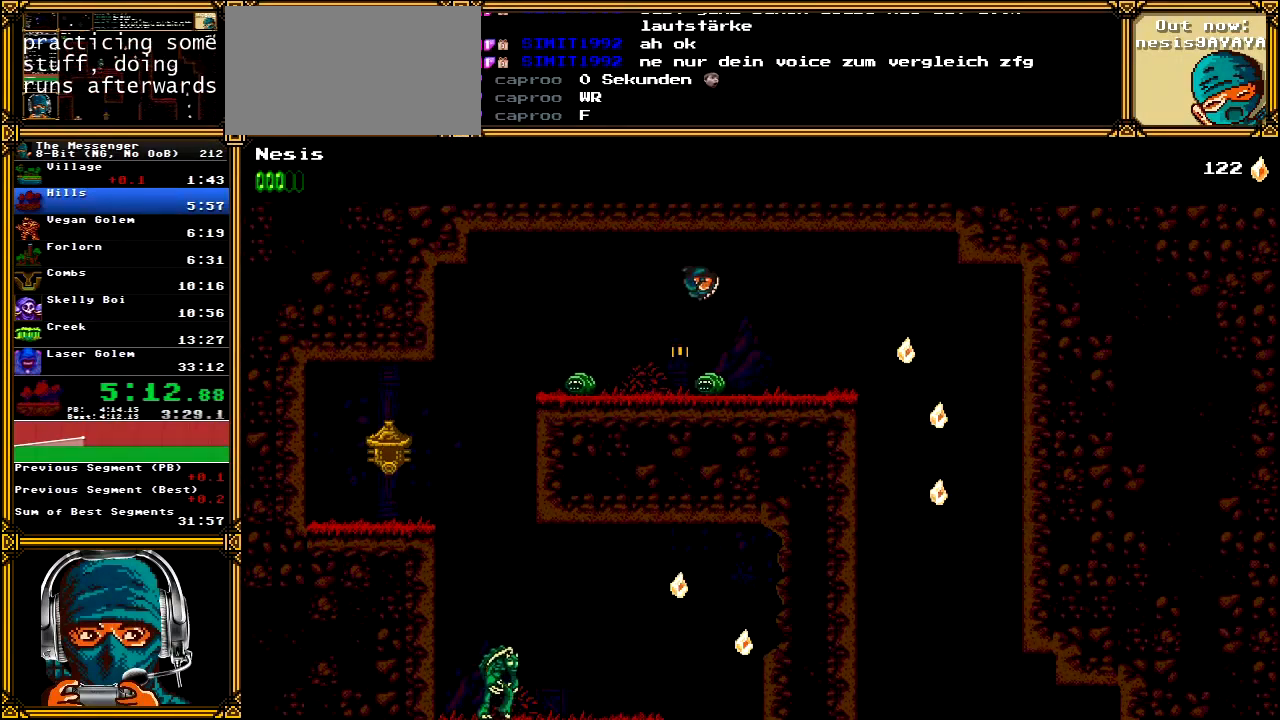
{"buttons": ["DPAD_RIGHT"], "left_stick": "center", "right_stick": "center", "events": []}
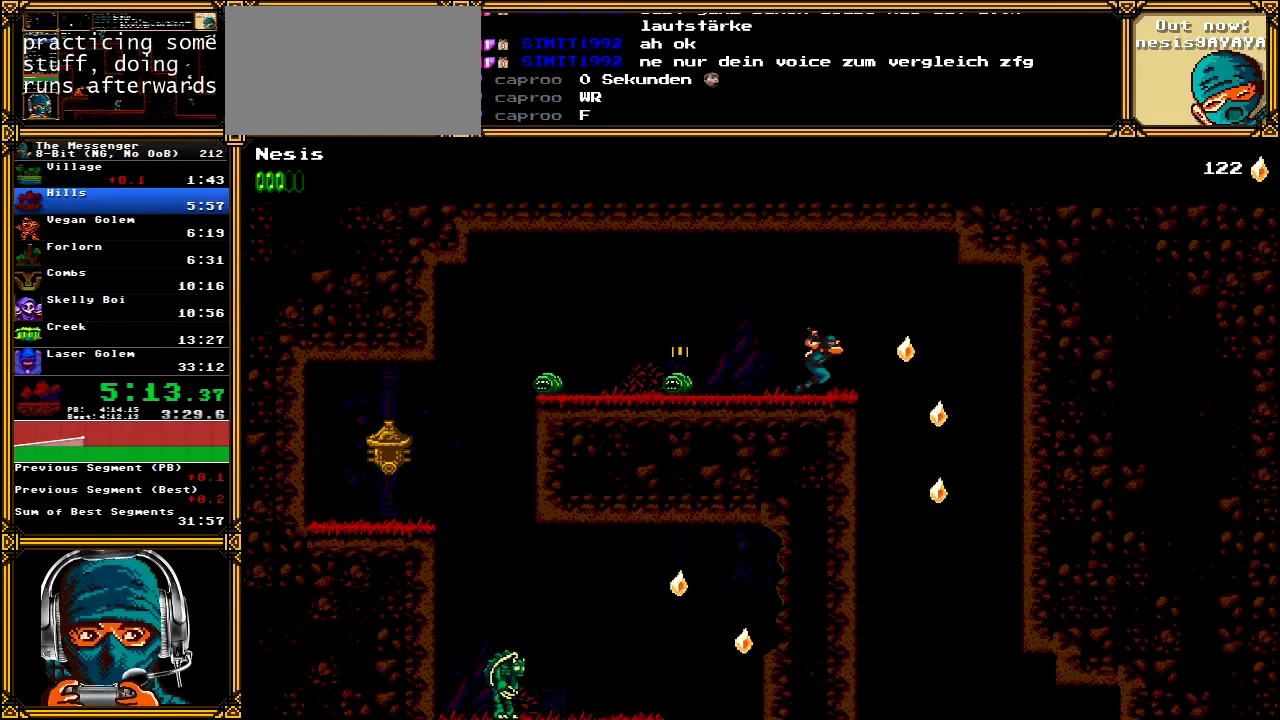
{"buttons": [], "left_stick": "center", "right_stick": "center", "events": [[383, "DPAD_RIGHT", "up"]]}
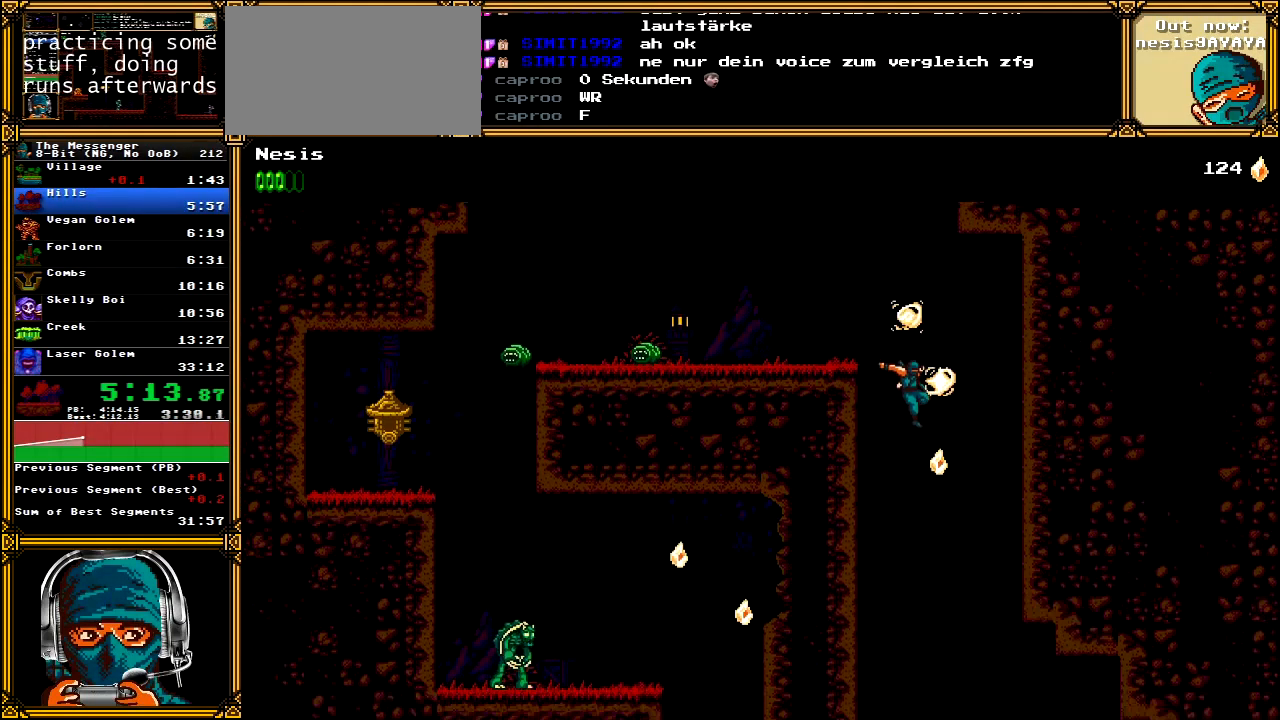
{"buttons": ["DPAD_RIGHT"], "left_stick": "center", "right_stick": "center", "events": [[17, "DPAD_RIGHT", "down"]]}
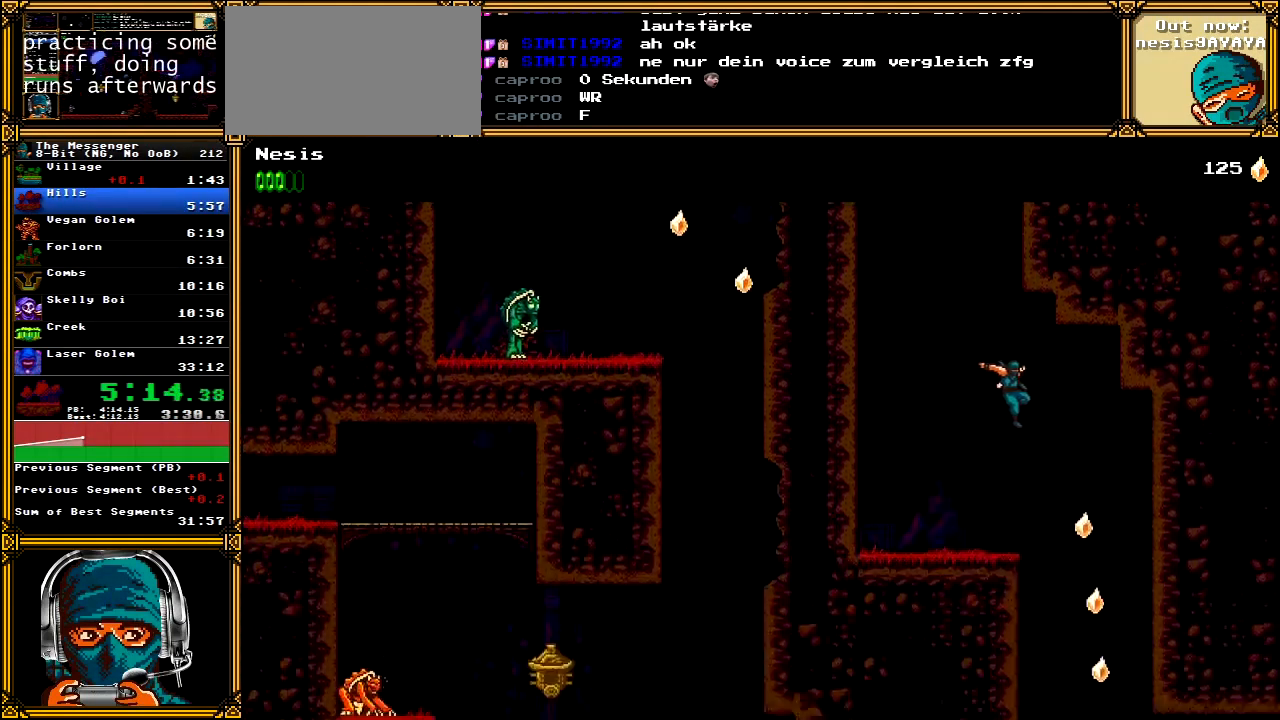
{"buttons": ["DPAD_RIGHT"], "left_stick": "center", "right_stick": "center", "events": [[117, "X", "down"], [250, "X", "up"]]}
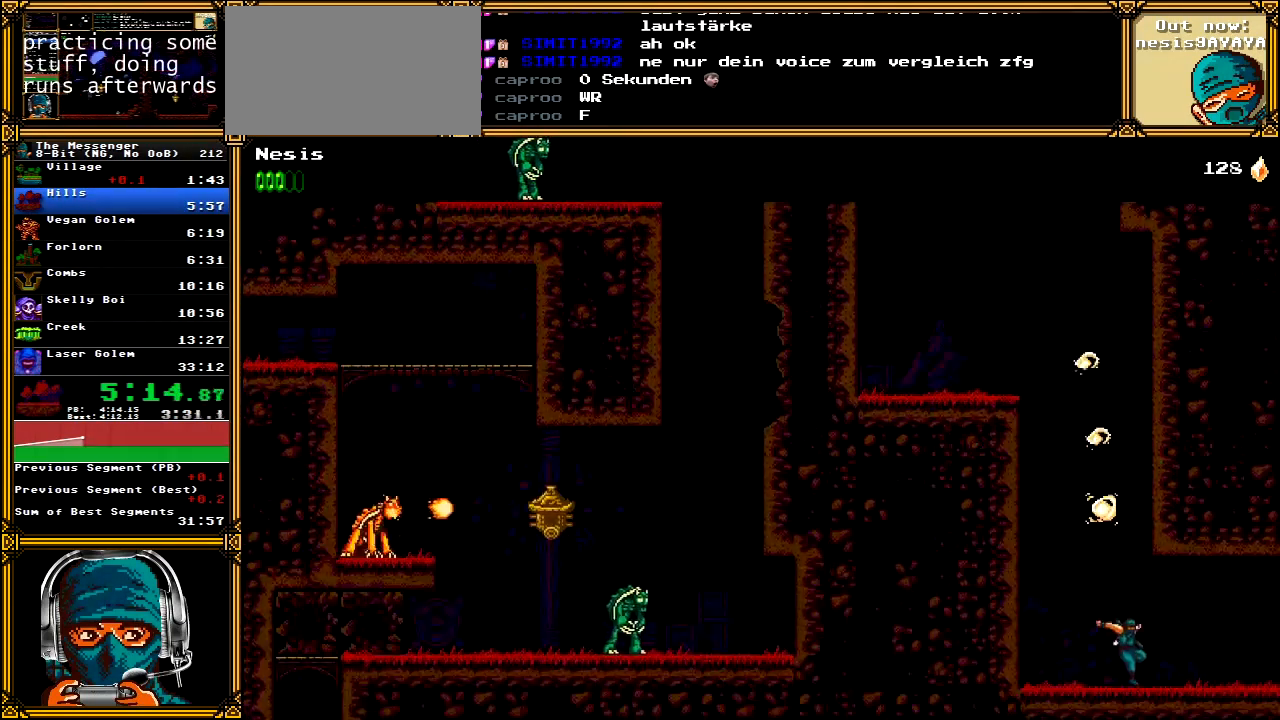
{"buttons": ["DPAD_RIGHT"], "left_stick": "center", "right_stick": "center", "events": []}
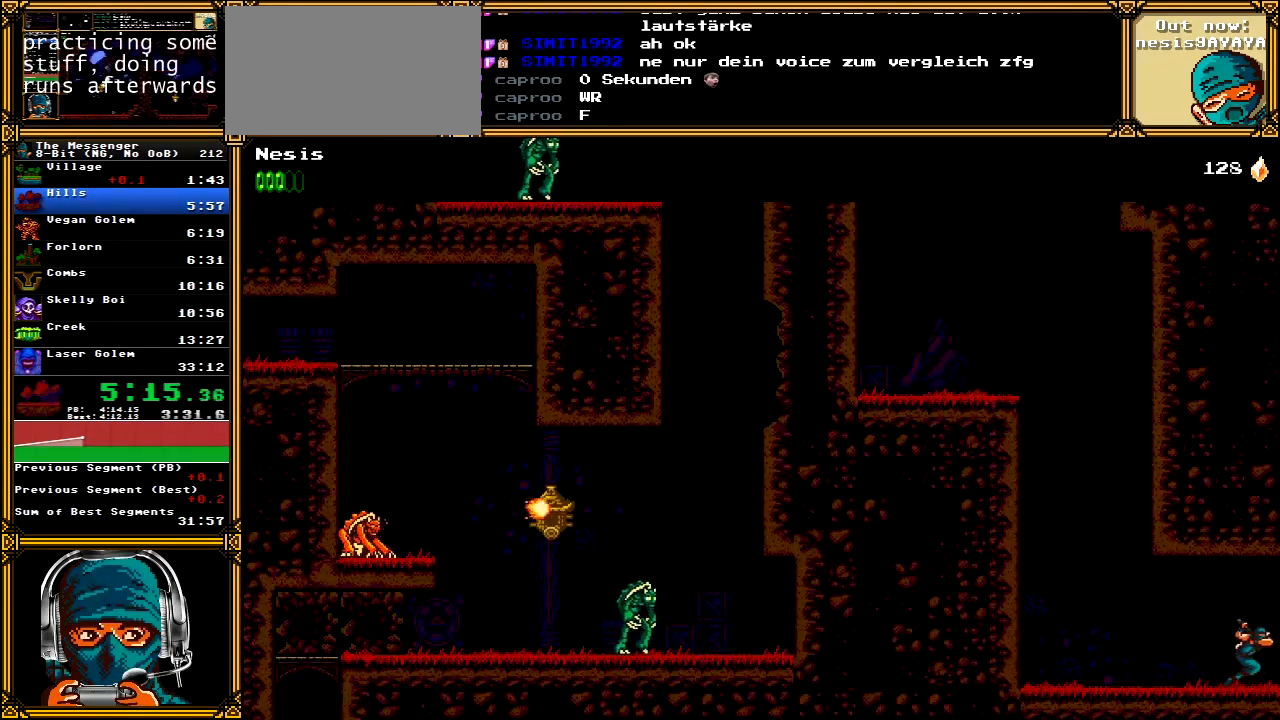
{"buttons": ["DPAD_RIGHT"], "left_stick": "center", "right_stick": "center", "events": []}
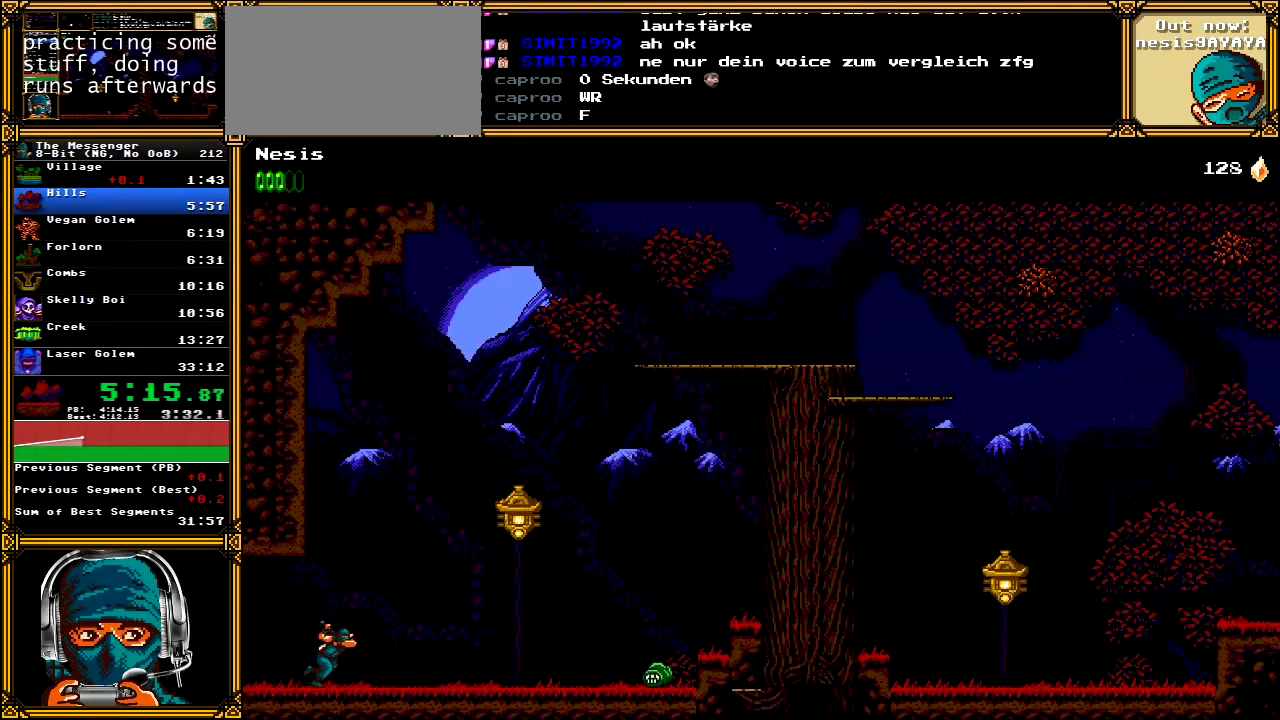
{"buttons": ["A", "X", "DPAD_RIGHT"], "left_stick": "center", "right_stick": "center", "events": [[217, "A", "down"], [400, "X", "down"]]}
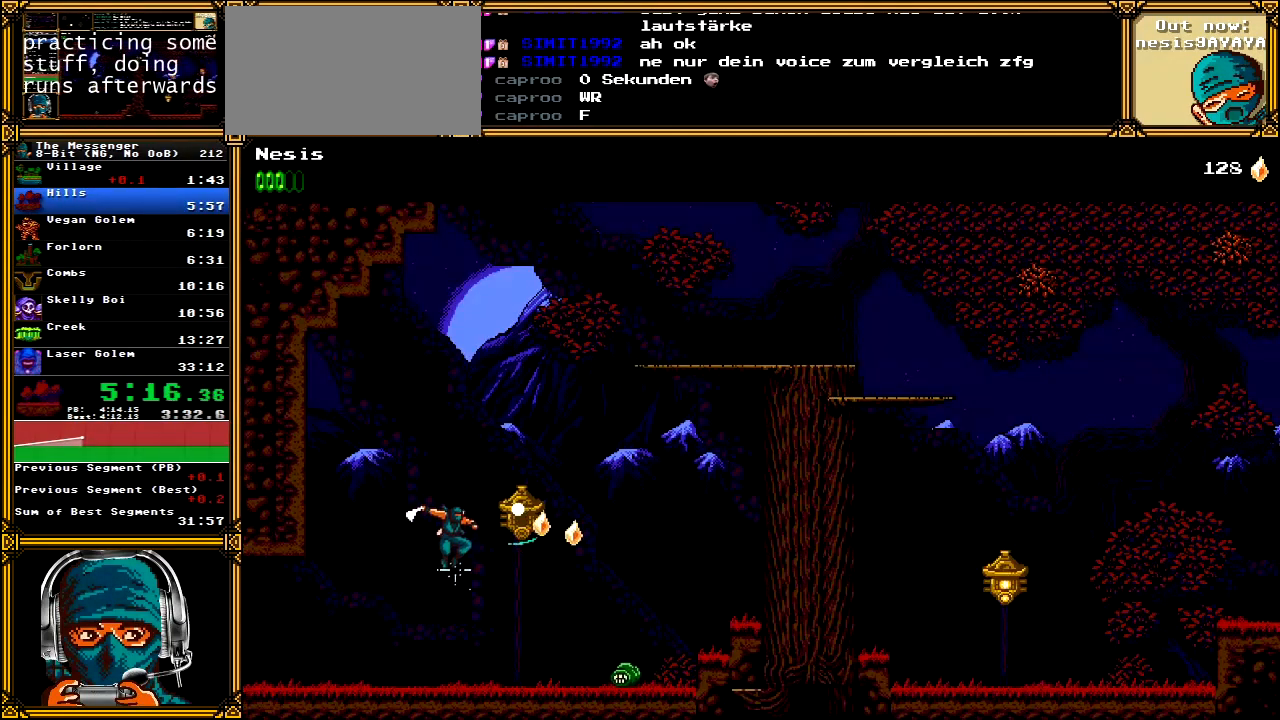
{"buttons": ["DPAD_RIGHT"], "left_stick": "center", "right_stick": "center", "events": [[33, "X", "up"], [50, "A", "up"], [217, "A", "down"], [233, "X", "down"], [467, "X", "up"], [500, "A", "up"]]}
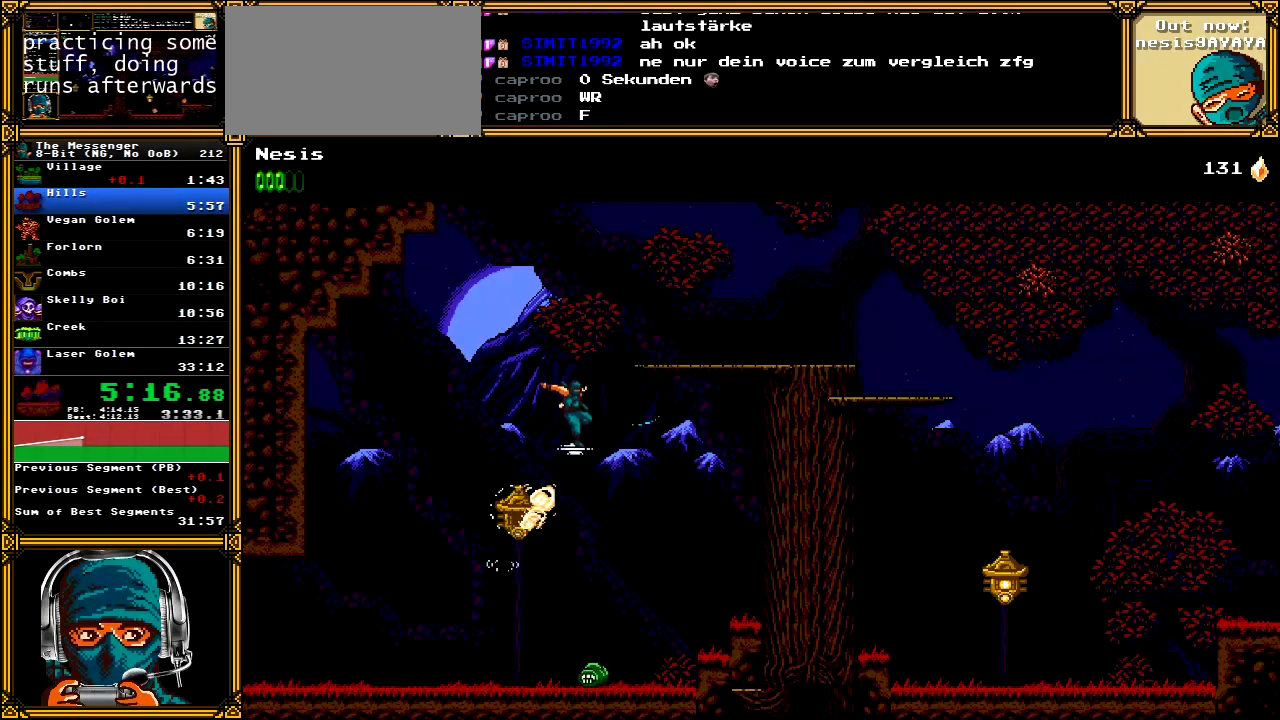
{"buttons": ["DPAD_RIGHT"], "left_stick": "center", "right_stick": "center", "events": [[50, "A", "down"], [317, "A", "up"]]}
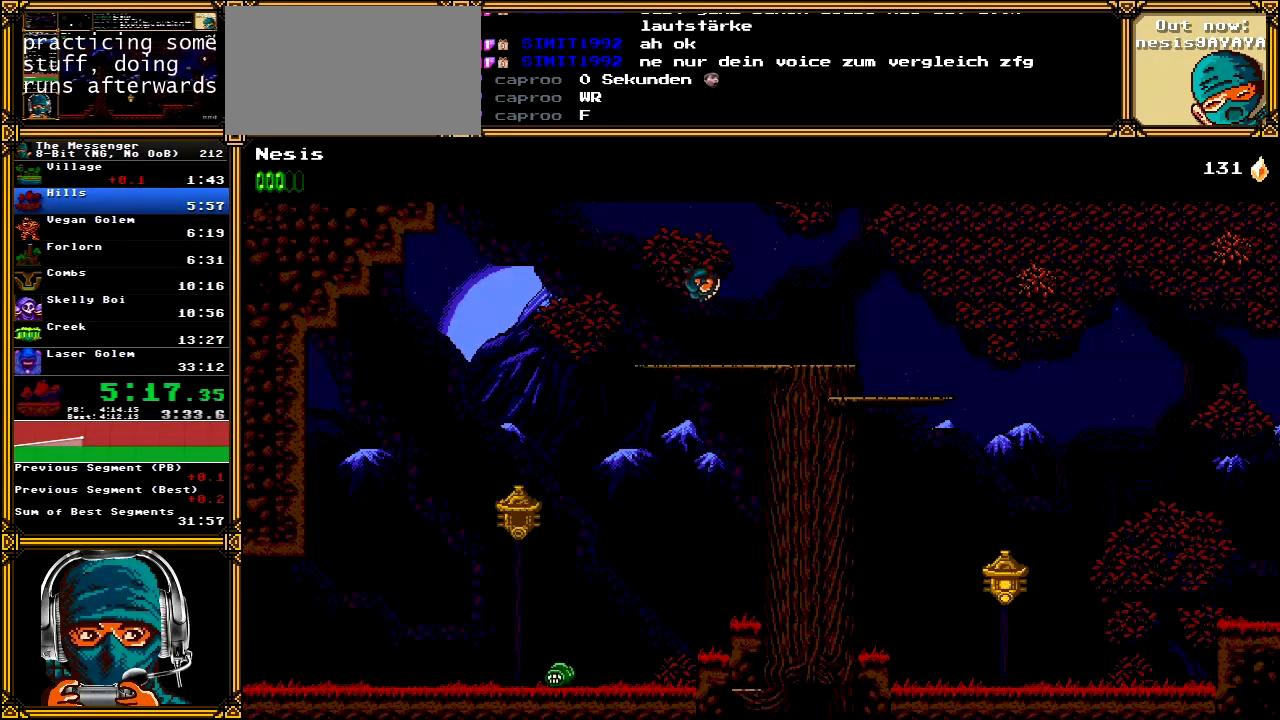
{"buttons": ["DPAD_RIGHT"], "left_stick": "center", "right_stick": "center", "events": []}
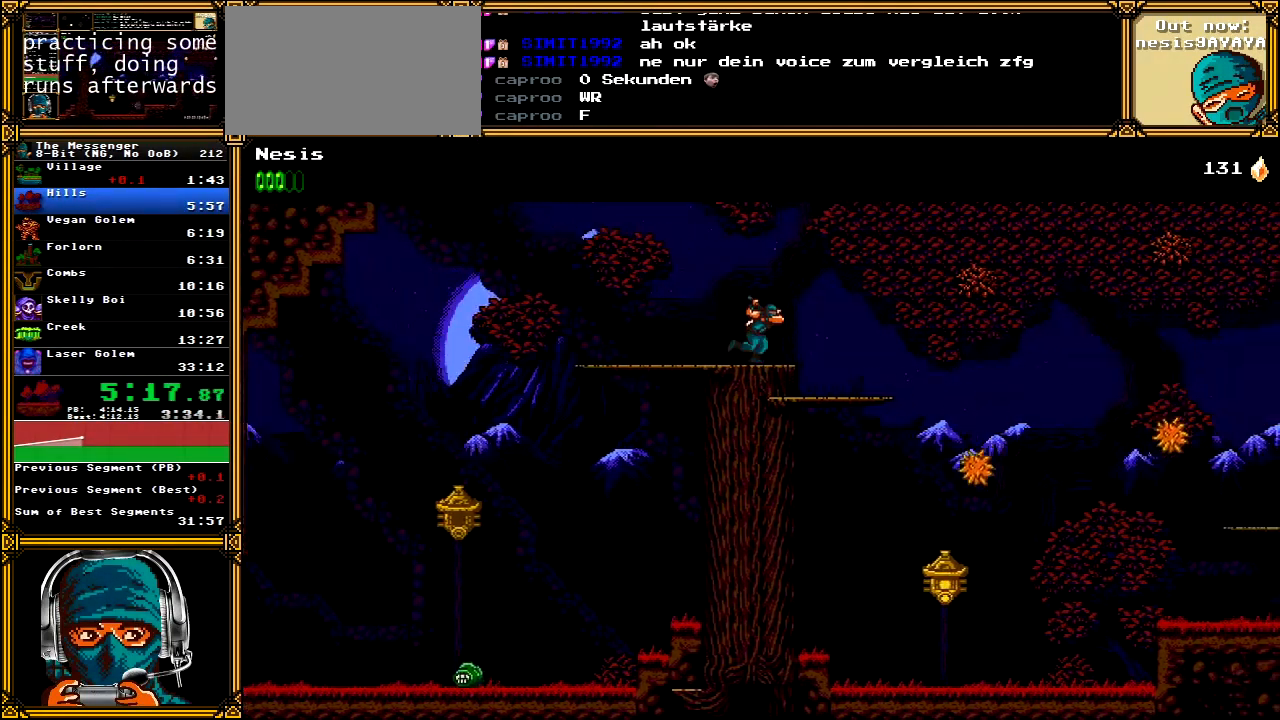
{"buttons": [], "left_stick": "right", "right_stick": "center", "events": [[167, "left_stick", "right"], [400, "DPAD_RIGHT", "up"]]}
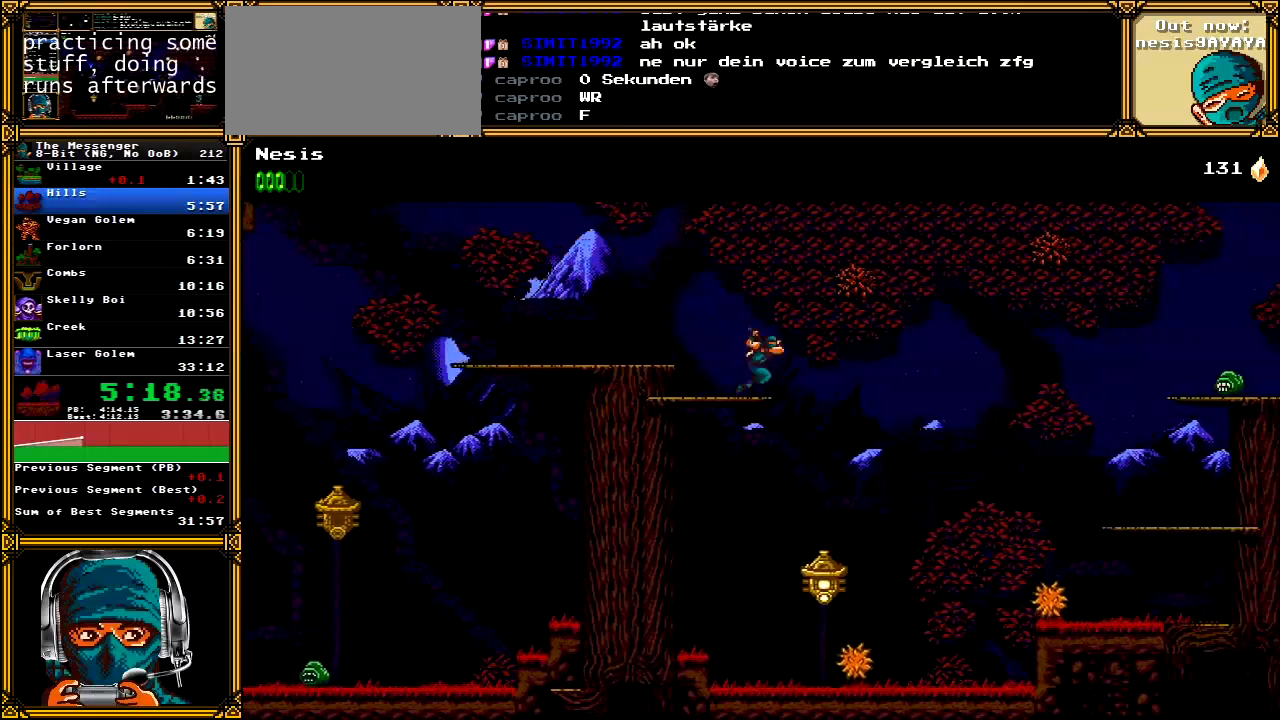
{"buttons": [], "left_stick": "right", "right_stick": "center", "events": []}
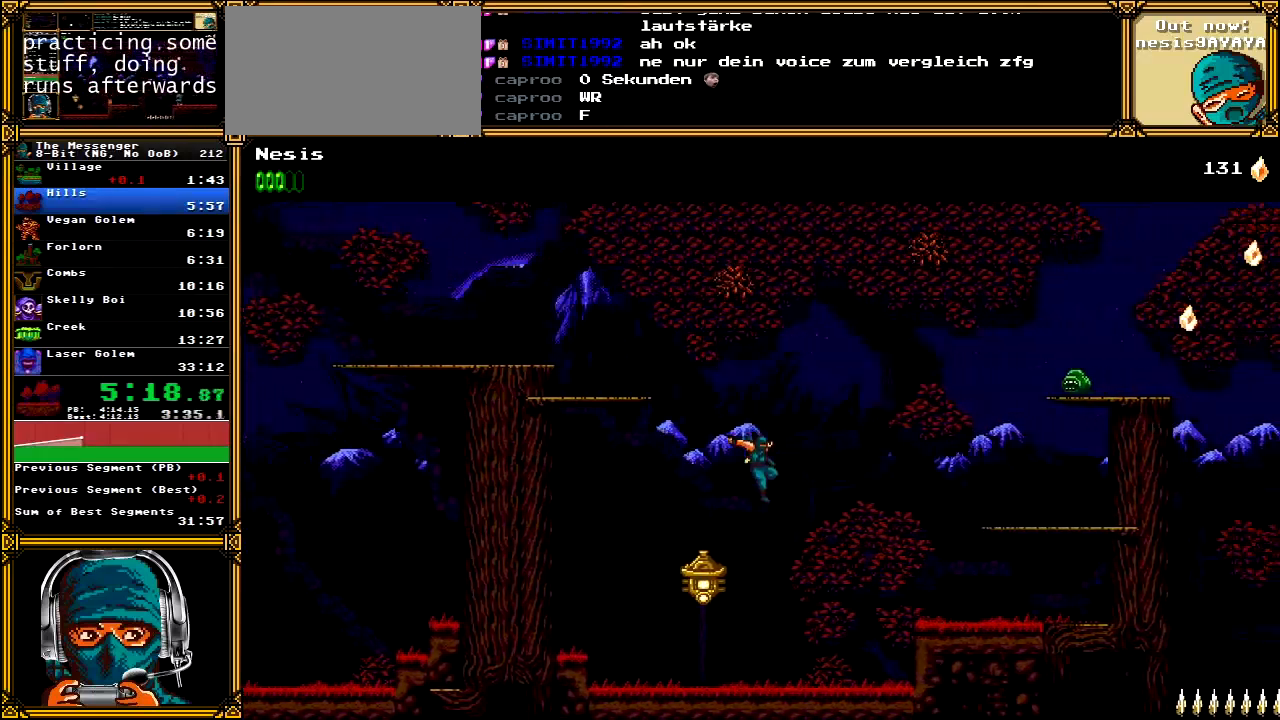
{"buttons": ["DPAD_RIGHT"], "left_stick": "center", "right_stick": "center", "events": [[50, "DPAD_LEFT", "down"], [67, "X", "down"], [150, "DPAD_LEFT", "up"], [200, "X", "up"], [217, "DPAD_RIGHT", "down"], [317, "A", "down"], [483, "A", "up"], [500, "left_stick", "center"]]}
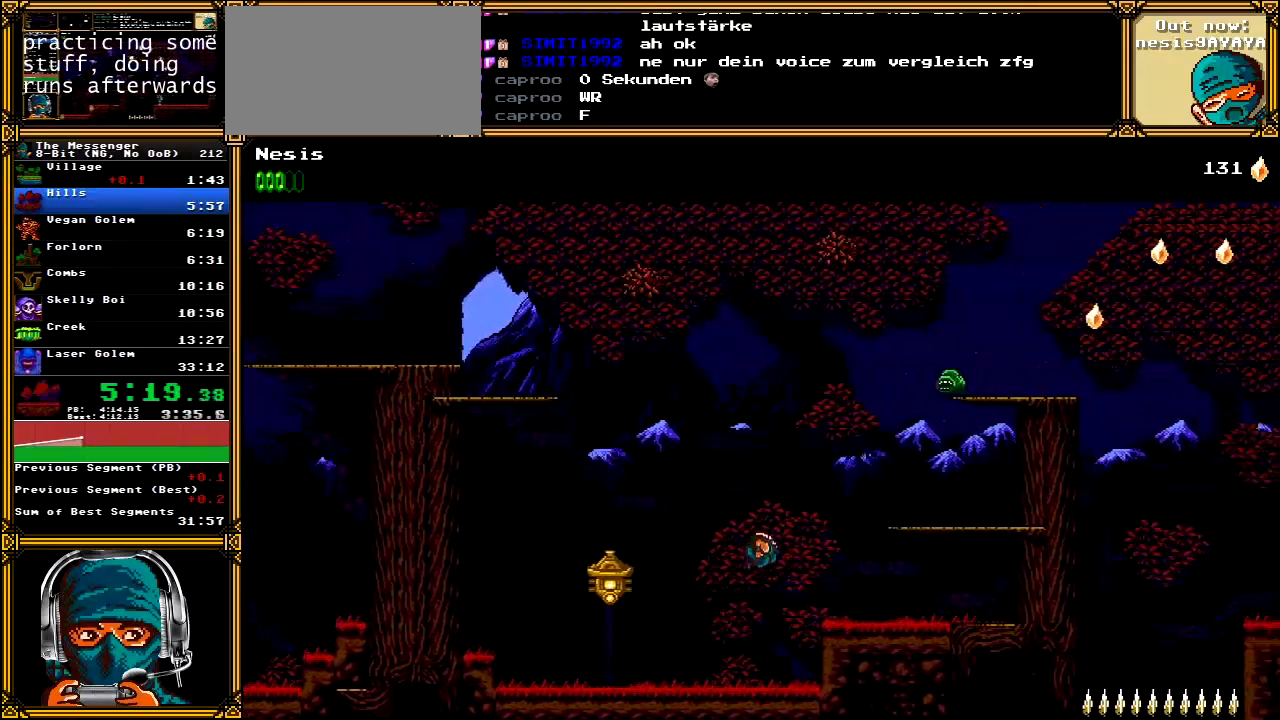
{"buttons": ["A", "DPAD_RIGHT"], "left_stick": "center", "right_stick": "center", "events": [[417, "A", "down"]]}
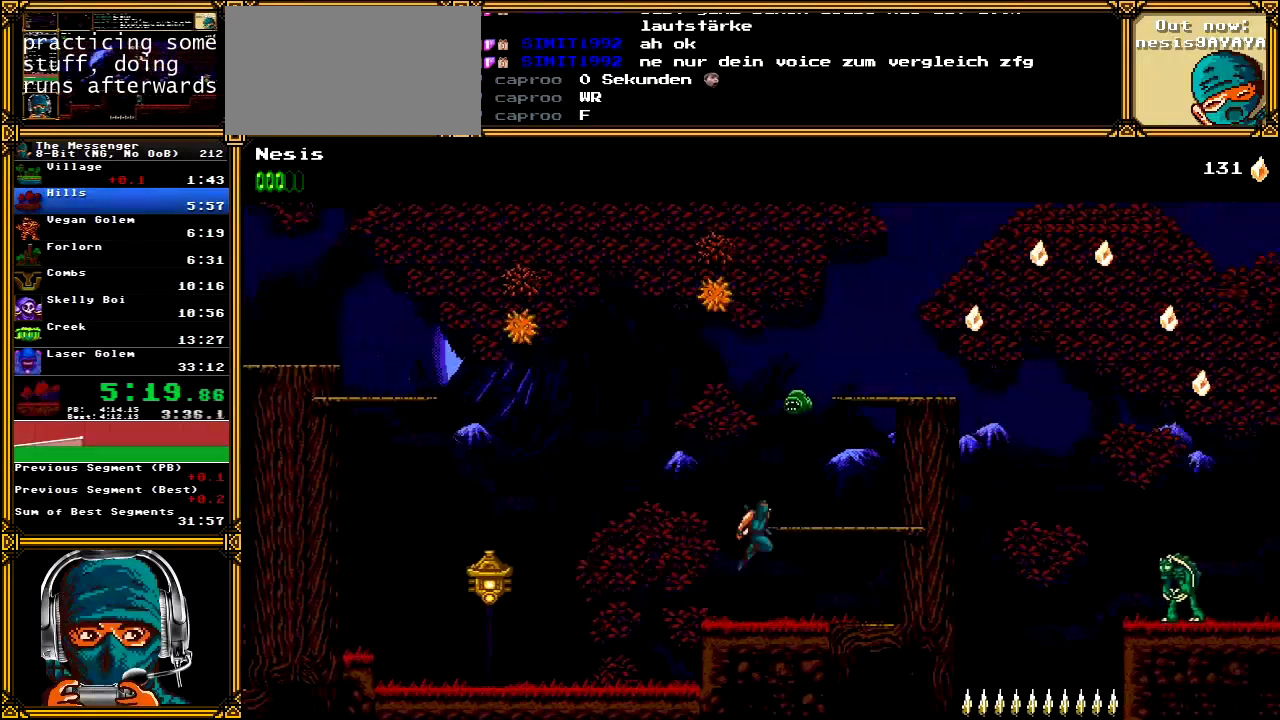
{"buttons": ["A"], "left_stick": "center", "right_stick": "center", "events": [[33, "A", "up"], [350, "DPAD_RIGHT", "up"], [417, "A", "down"]]}
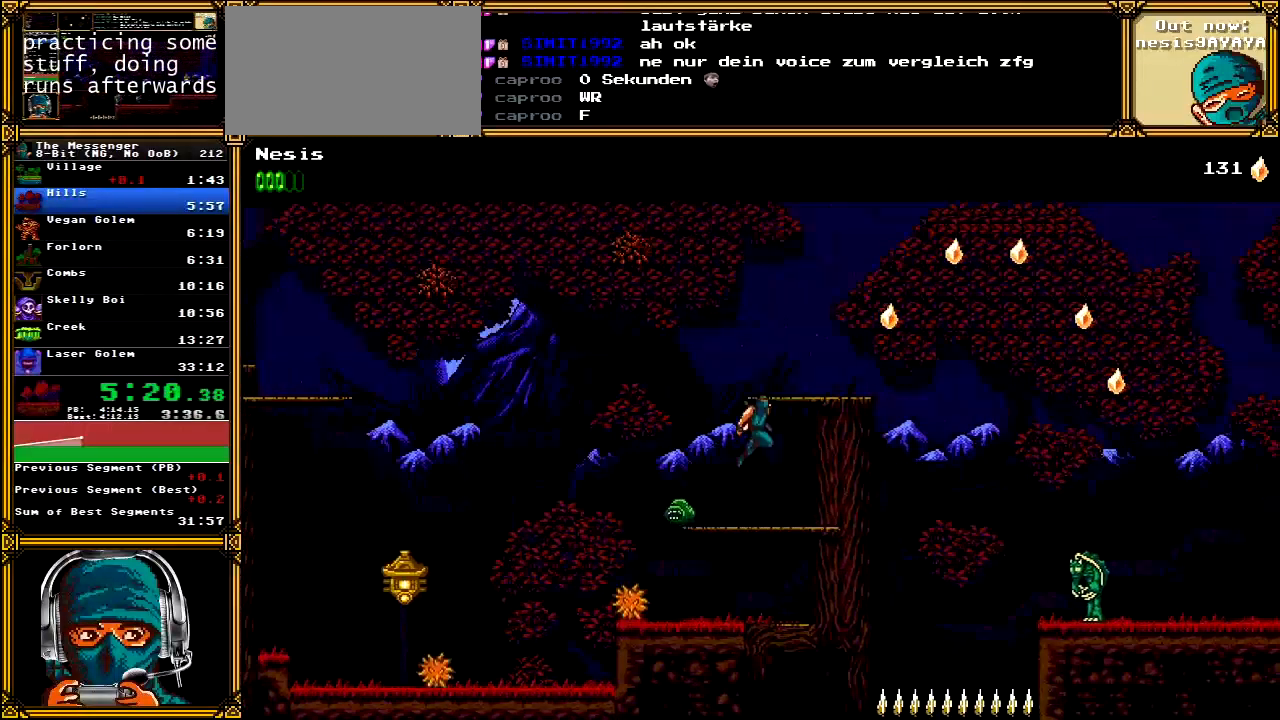
{"buttons": ["DPAD_RIGHT"], "left_stick": "center", "right_stick": "center", "events": [[50, "DPAD_RIGHT", "down"], [167, "A", "up"]]}
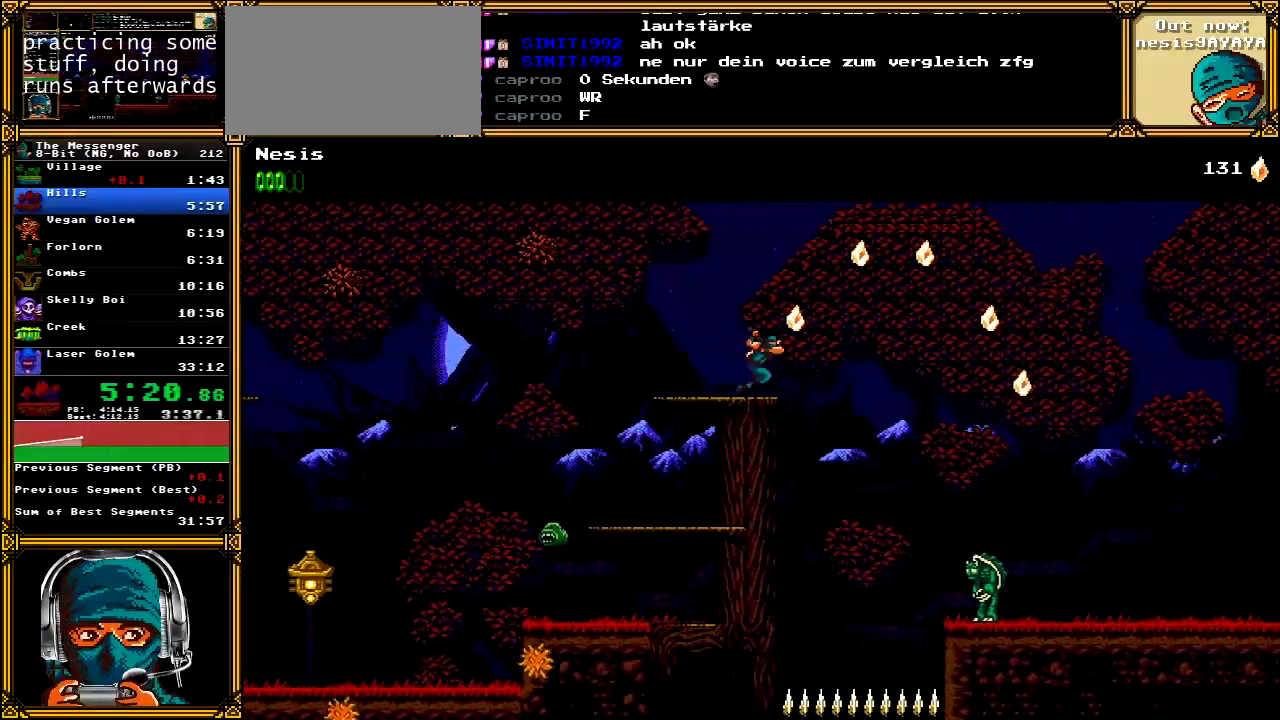
{"buttons": ["A", "DPAD_RIGHT"], "left_stick": "center", "right_stick": "center", "events": [[83, "A", "down"]]}
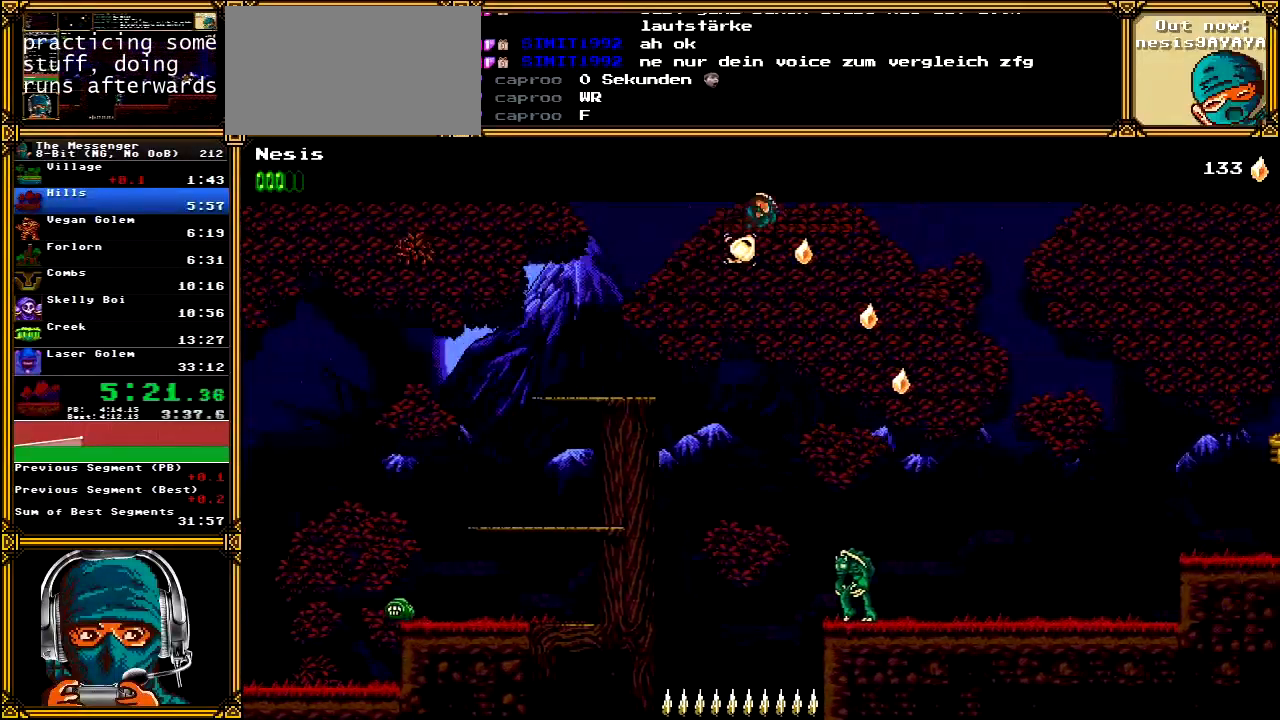
{"buttons": [], "left_stick": "right", "right_stick": "center", "events": [[50, "left_stick", "right"], [117, "A", "up"], [217, "DPAD_RIGHT", "up"]]}
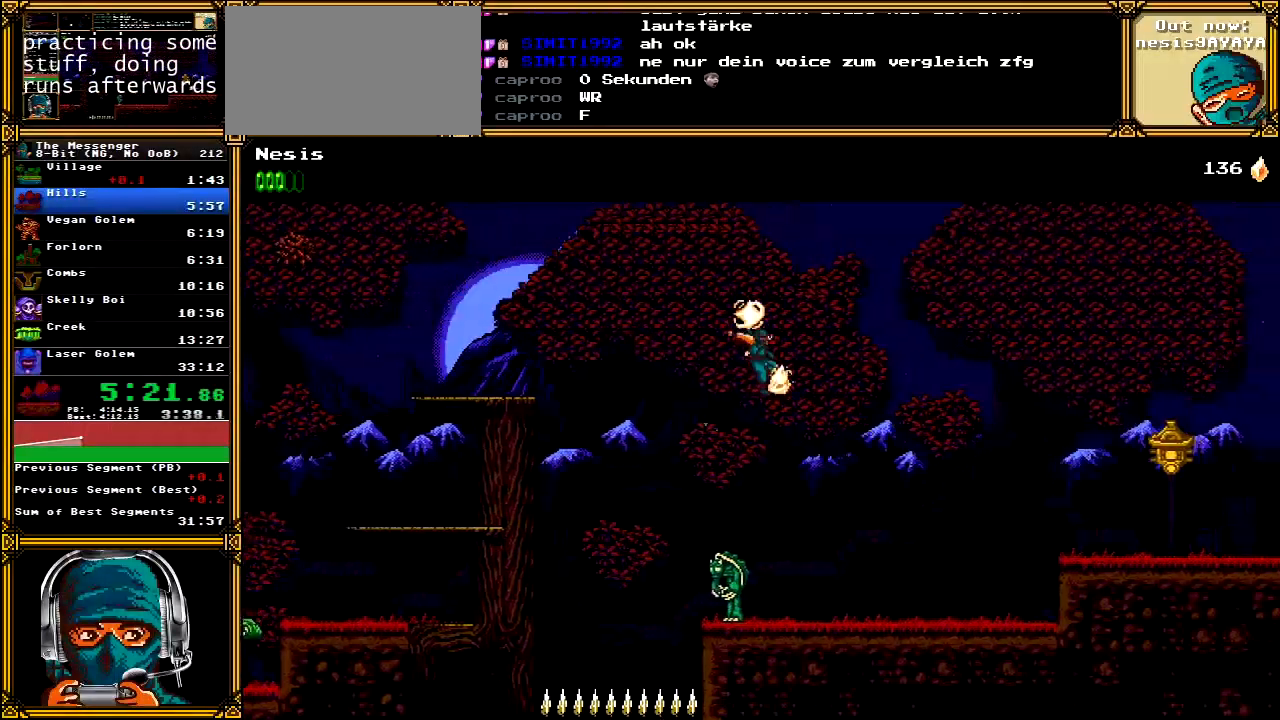
{"buttons": ["DPAD_RIGHT"], "left_stick": "right", "right_stick": "center", "events": [[200, "DPAD_LEFT", "down"], [217, "X", "down"], [333, "DPAD_LEFT", "up"], [367, "DPAD_RIGHT", "down"], [433, "X", "up"]]}
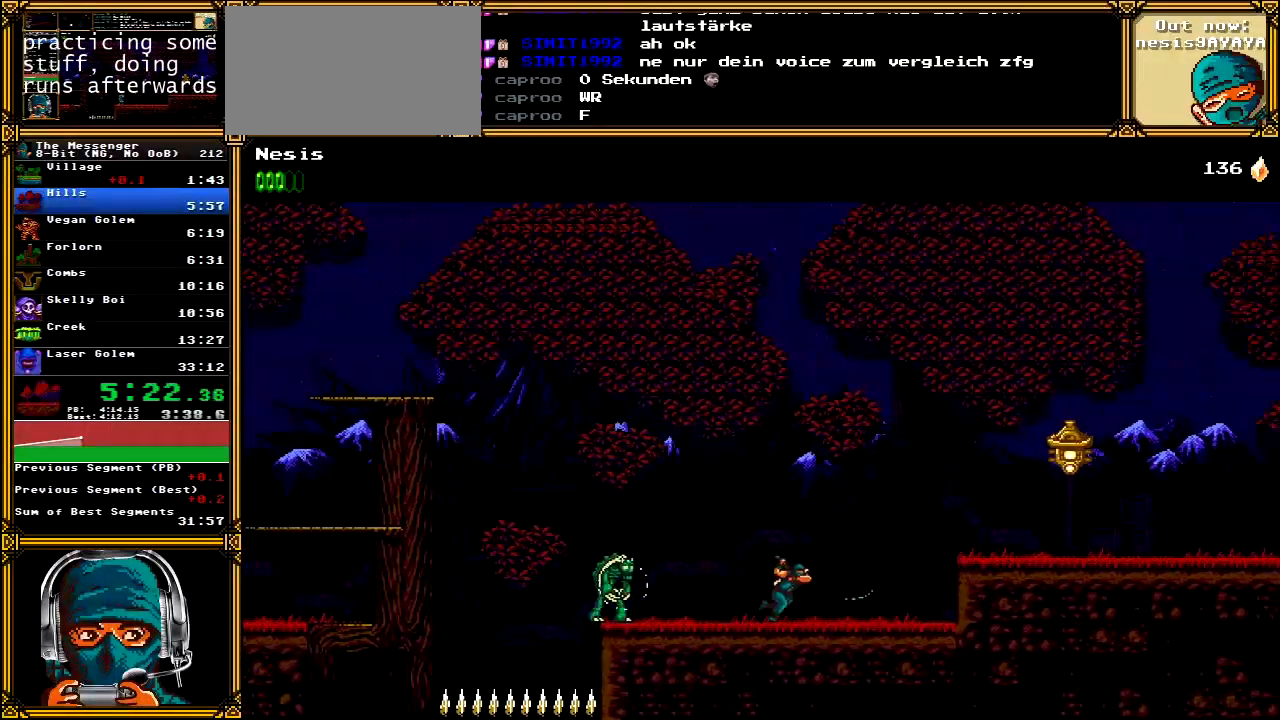
{"buttons": ["A", "DPAD_RIGHT"], "left_stick": "right", "right_stick": "center", "events": [[433, "A", "down"]]}
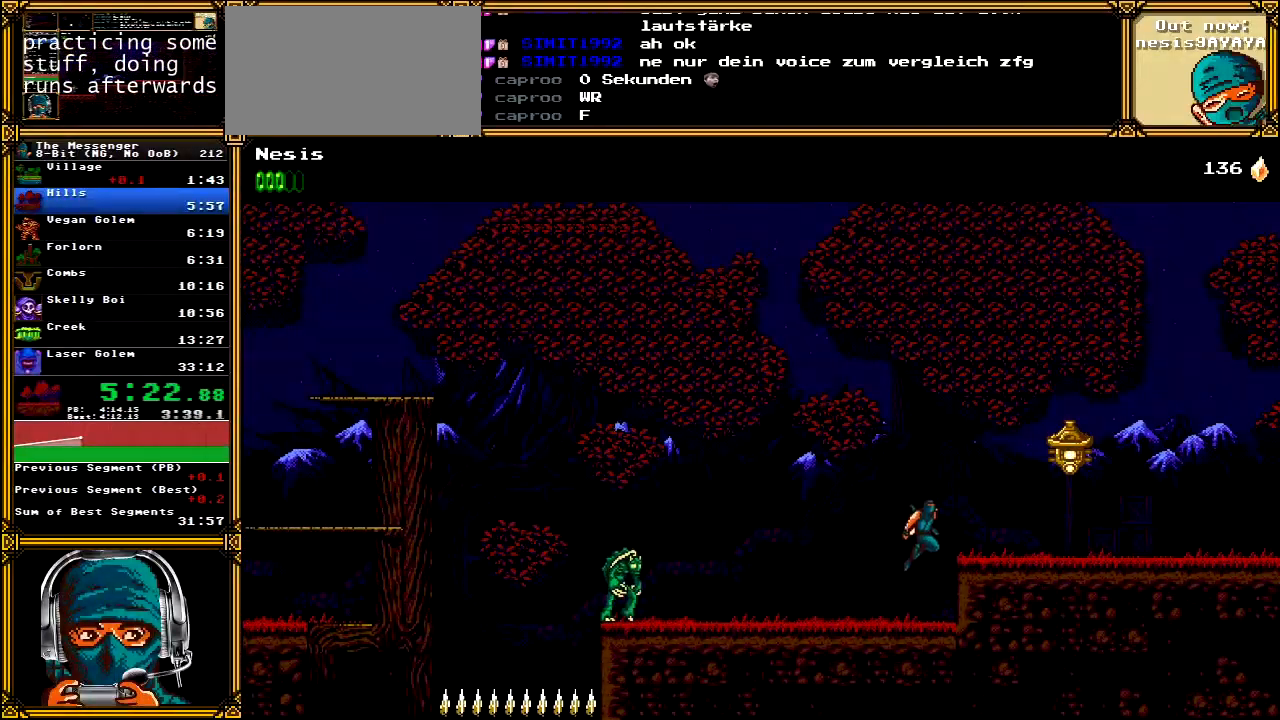
{"buttons": ["DPAD_RIGHT"], "left_stick": "right", "right_stick": "center", "events": [[300, "X", "down"], [383, "A", "up"], [467, "X", "up"]]}
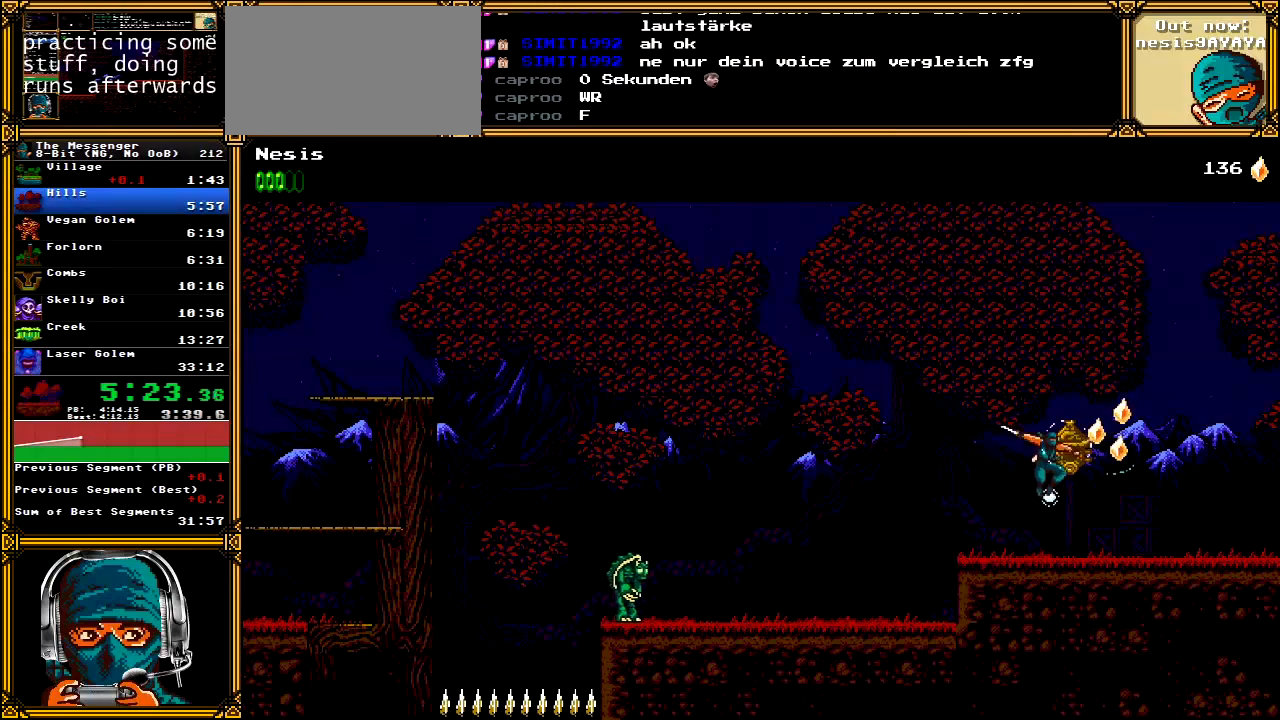
{"buttons": ["DPAD_RIGHT"], "left_stick": "center", "right_stick": "center", "events": [[33, "left_stick", "center"]]}
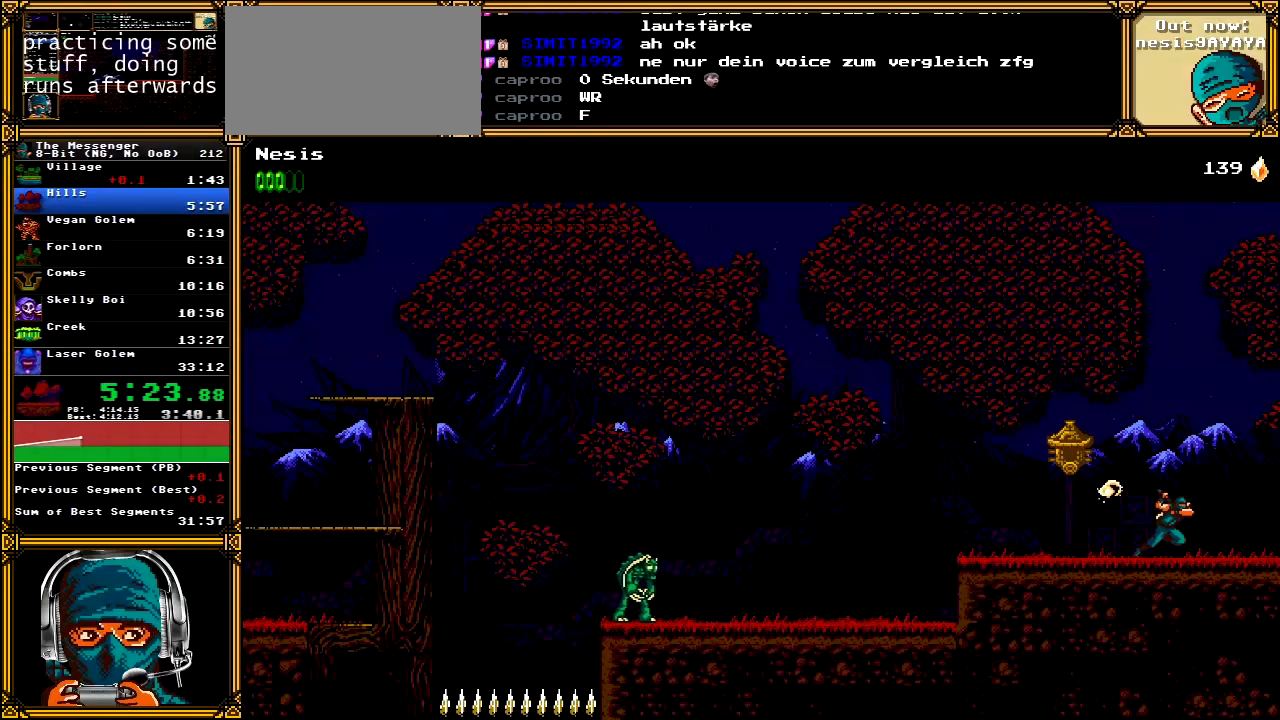
{"buttons": ["DPAD_RIGHT"], "left_stick": "center", "right_stick": "center", "events": []}